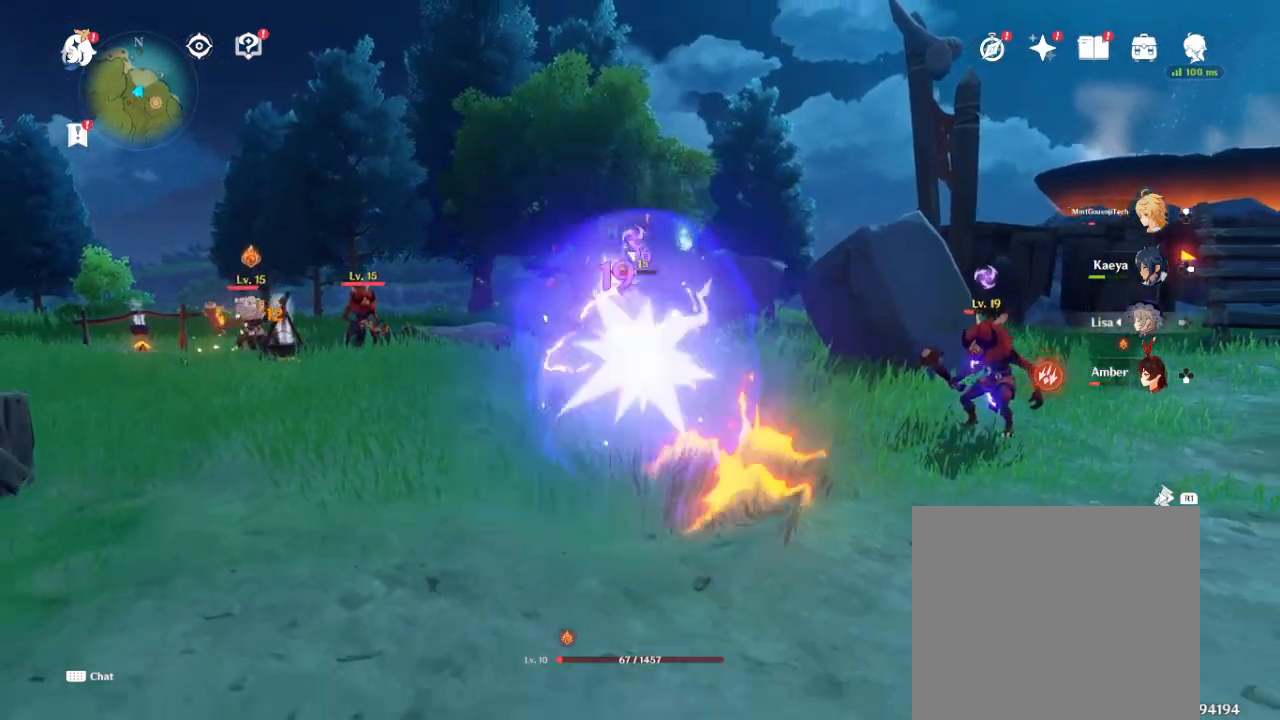
Gameplay with a controller (PlayStation layout); each line is a JSON object with the inputs held at the frame after it (dt_ms = milliseconds from this image to that frame). "events" lists button and stick changes between this image and that frame as [ms after this image, input, new state], when the widget could be followed in between.
{"dt_ms": 500, "buttons": [], "left_stick": "left", "right_stick": "center", "events": []}
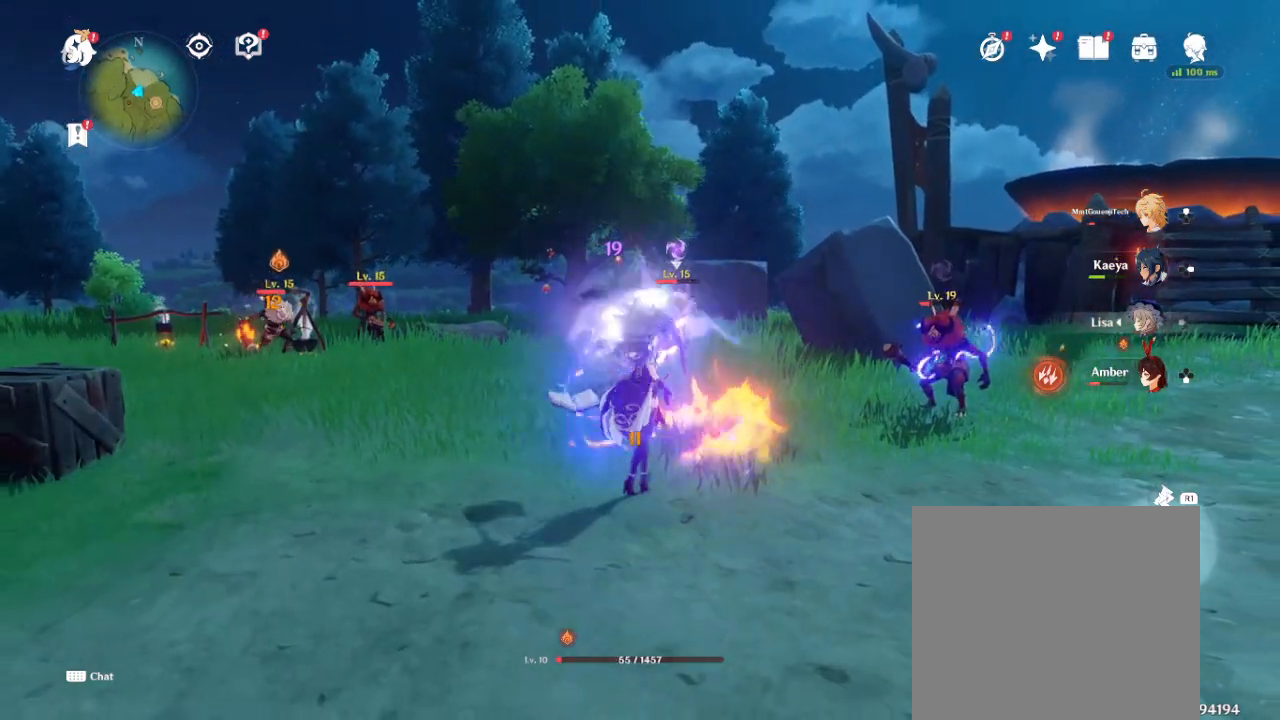
{"dt_ms": 500, "buttons": [], "left_stick": "down", "right_stick": "center", "events": [[100, "left_stick", "down-left"], [267, "left_stick", "down"]]}
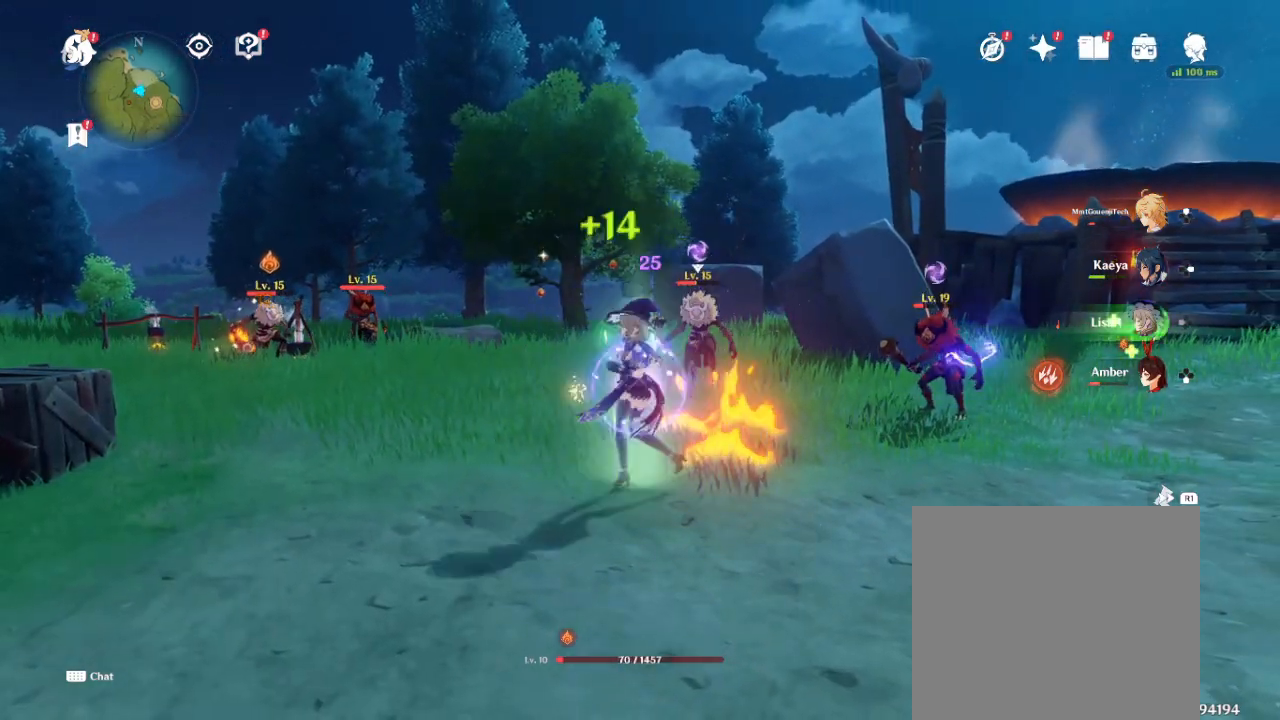
{"dt_ms": 500, "buttons": [], "left_stick": "up", "right_stick": "center", "events": [[67, "left_stick", "up-left"], [167, "left_stick", "up"], [233, "TRIANGLE", "down"], [433, "TRIANGLE", "up"]]}
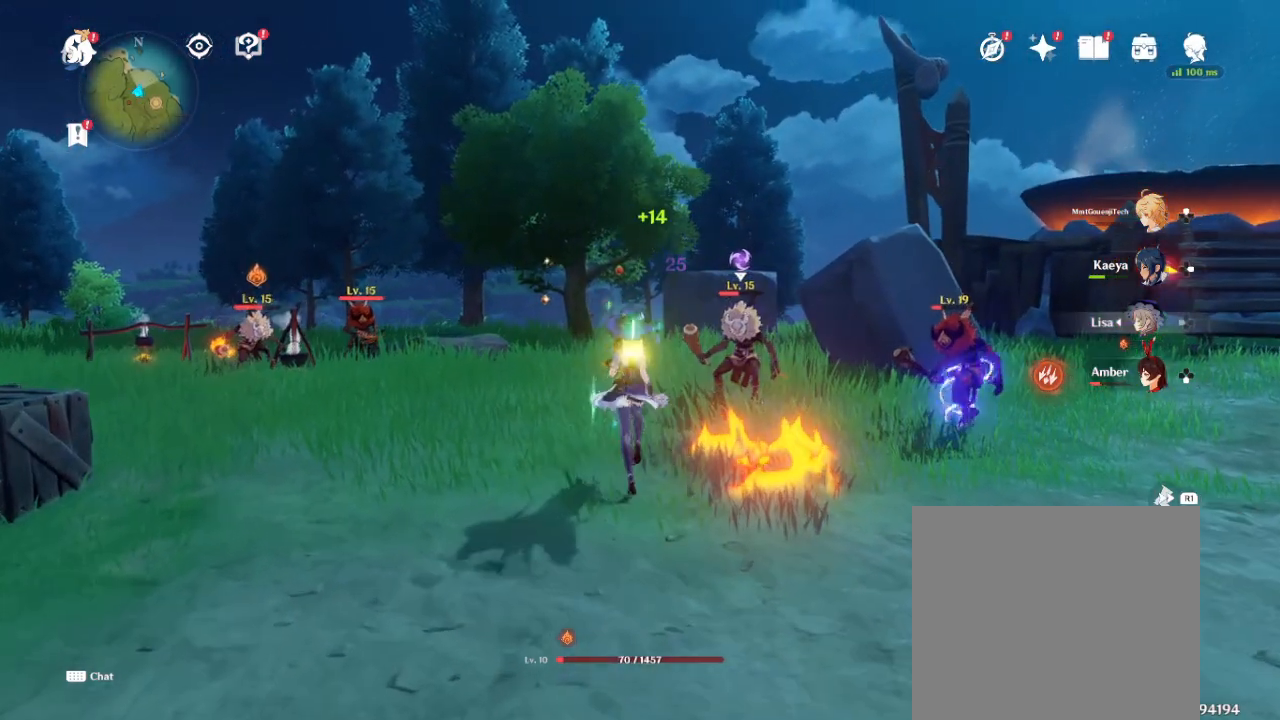
{"dt_ms": 500, "buttons": ["R2"], "left_stick": "center", "right_stick": "center", "events": [[83, "R2", "down"], [83, "left_stick", "center"]]}
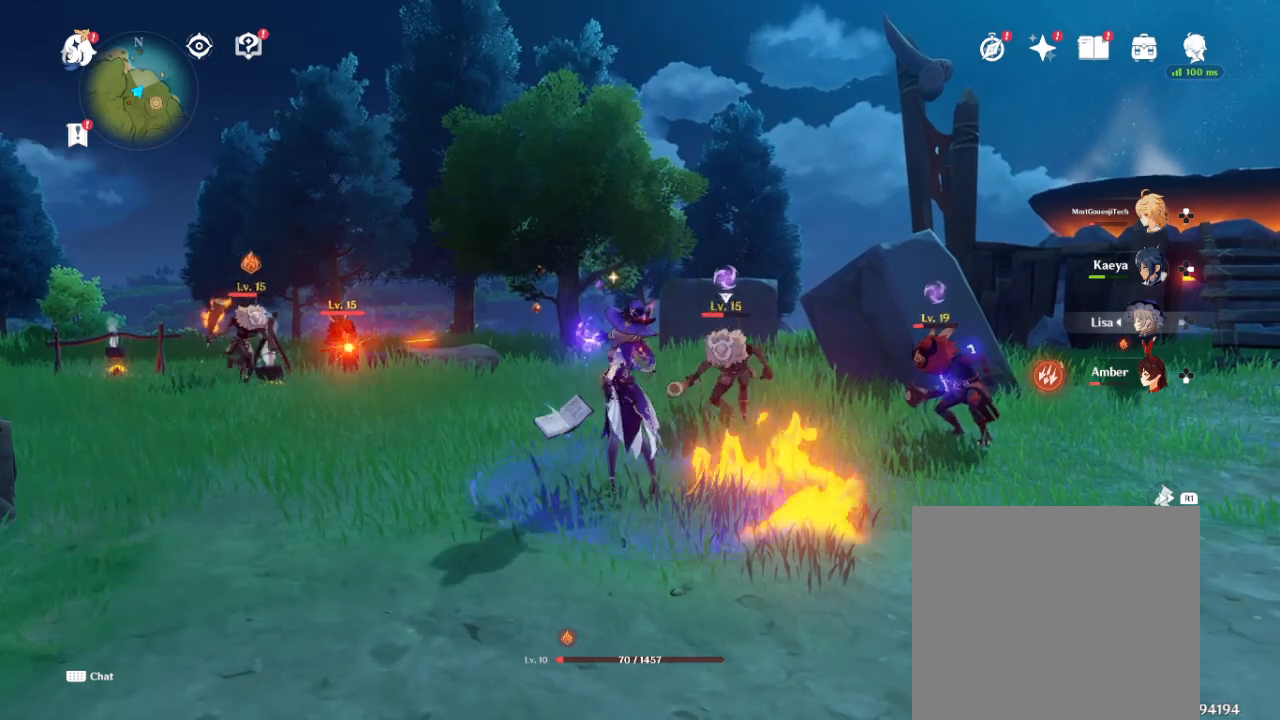
{"dt_ms": 500, "buttons": ["R2"], "left_stick": "center", "right_stick": "center", "events": []}
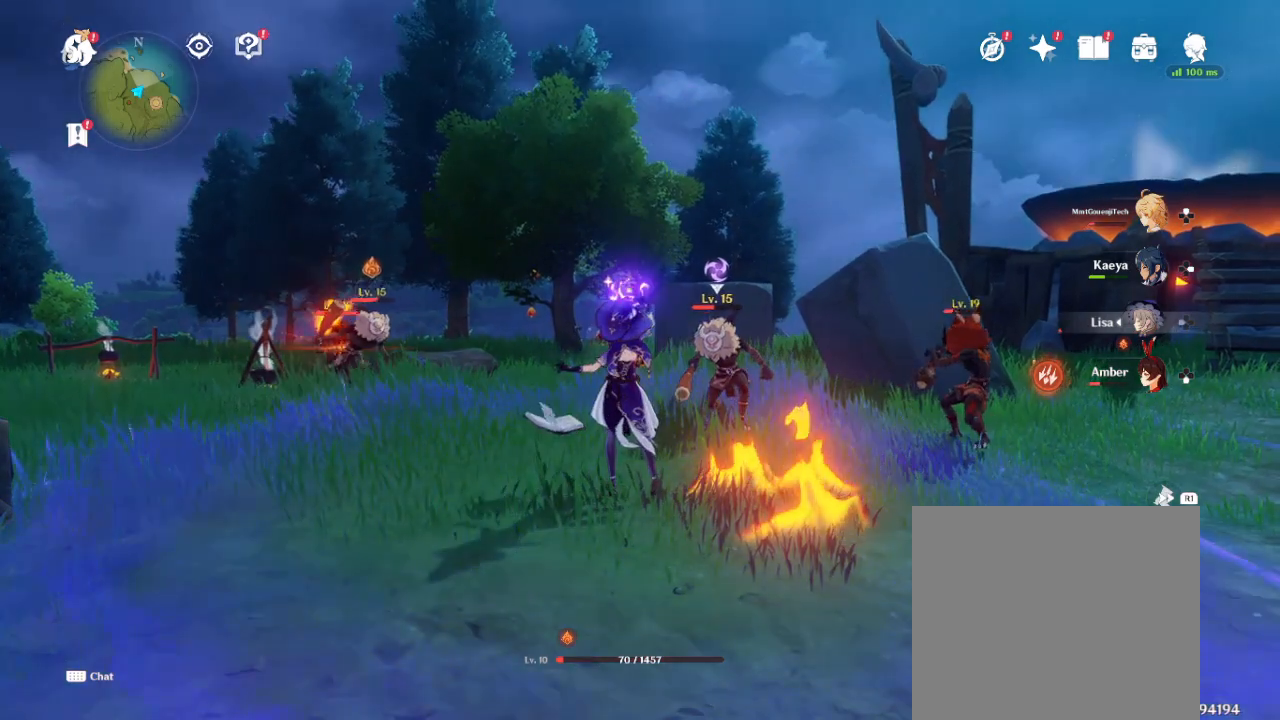
{"dt_ms": 500, "buttons": ["SQUARE"], "left_stick": "center", "right_stick": "center", "events": [[150, "R2", "up"], [450, "SQUARE", "down"]]}
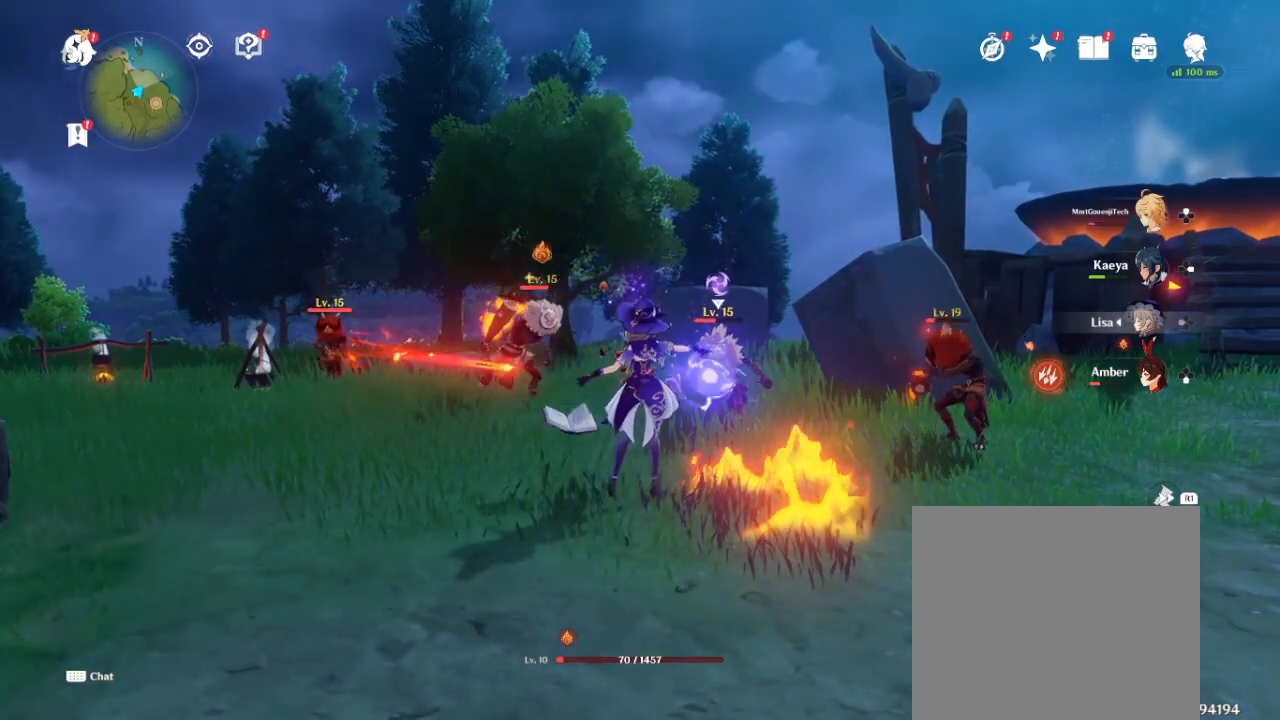
{"dt_ms": 500, "buttons": ["SQUARE"], "left_stick": "center", "right_stick": "center", "events": [[17, "SQUARE", "up"], [117, "SQUARE", "down"], [233, "SQUARE", "up"], [283, "SQUARE", "down"], [350, "SQUARE", "up"], [417, "SQUARE", "down"]]}
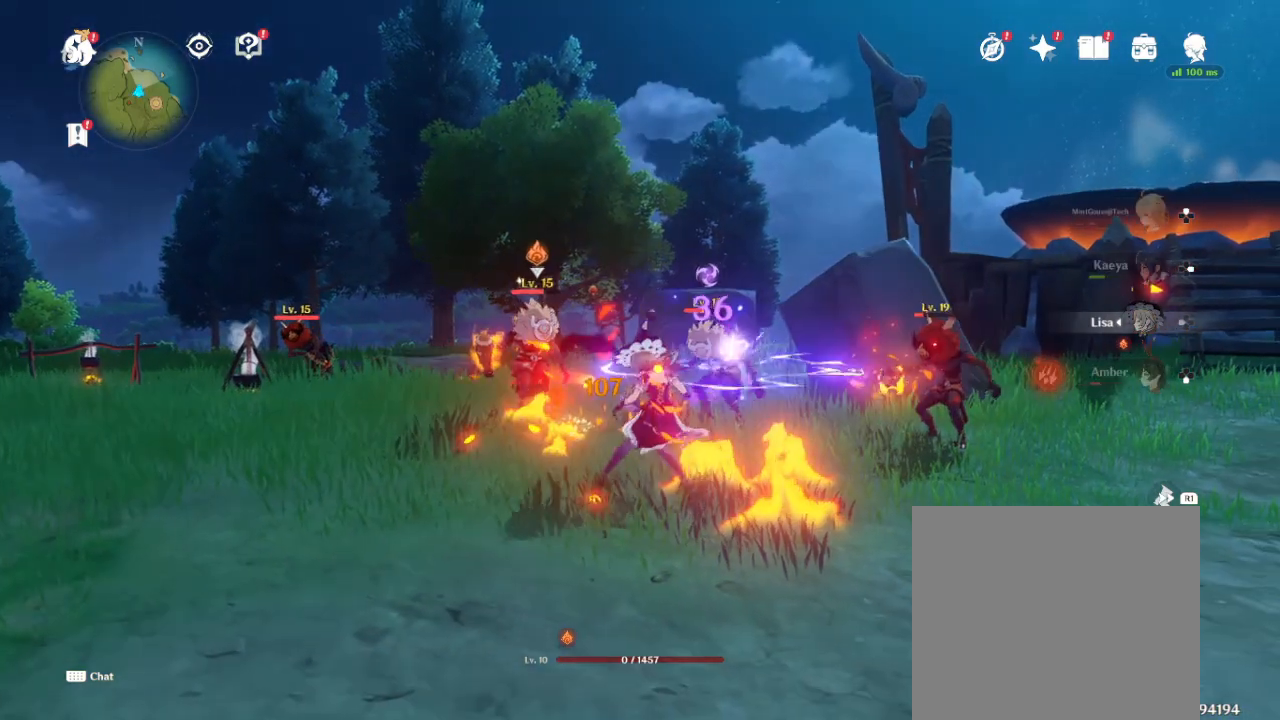
{"dt_ms": 500, "buttons": ["SQUARE"], "left_stick": "center", "right_stick": "center", "events": [[33, "SQUARE", "up"], [133, "SQUARE", "down"], [217, "SQUARE", "up"], [283, "SQUARE", "down"], [367, "SQUARE", "up"], [467, "SQUARE", "down"]]}
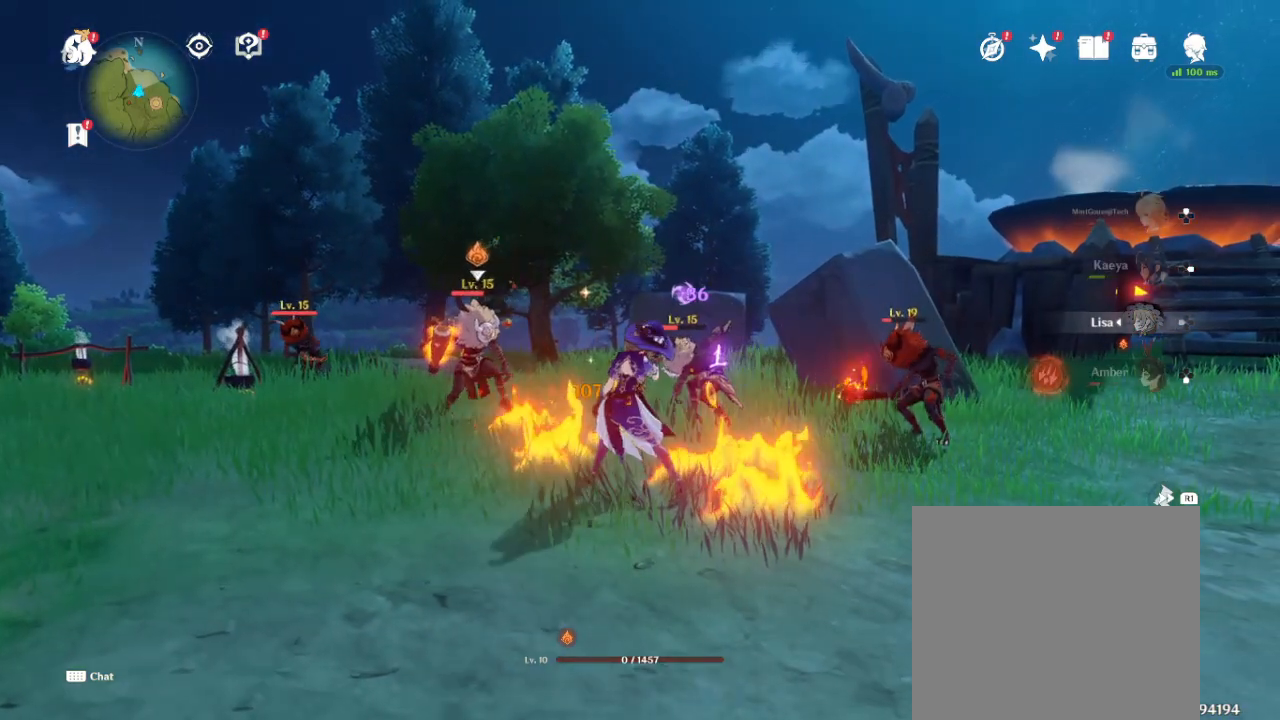
{"dt_ms": 500, "buttons": [], "left_stick": "down-left", "right_stick": "center", "events": [[67, "SQUARE", "up"], [167, "SQUARE", "down"], [267, "R2", "down"], [267, "SQUARE", "up"], [300, "R2", "up"], [433, "left_stick", "down-left"]]}
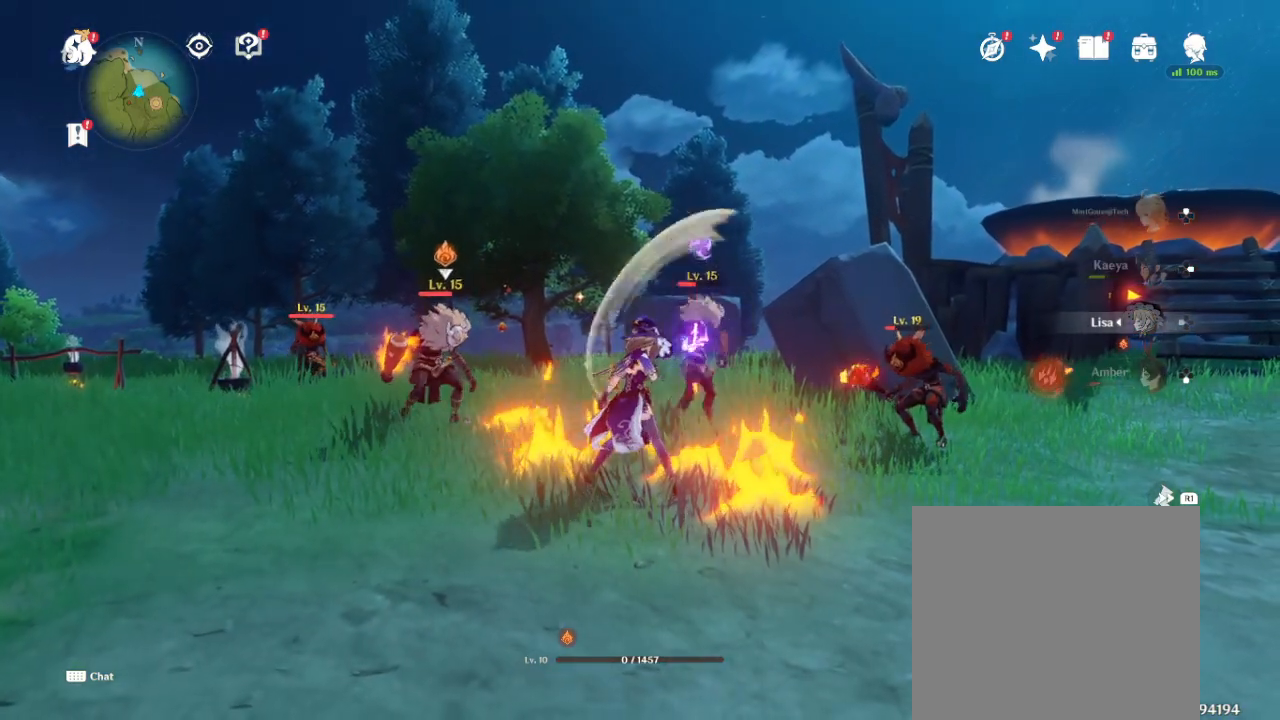
{"dt_ms": 500, "buttons": ["CROSS"], "left_stick": "down-left", "right_stick": "center", "events": [[117, "CROSS", "down"], [333, "CROSS", "up"], [400, "CROSS", "down"]]}
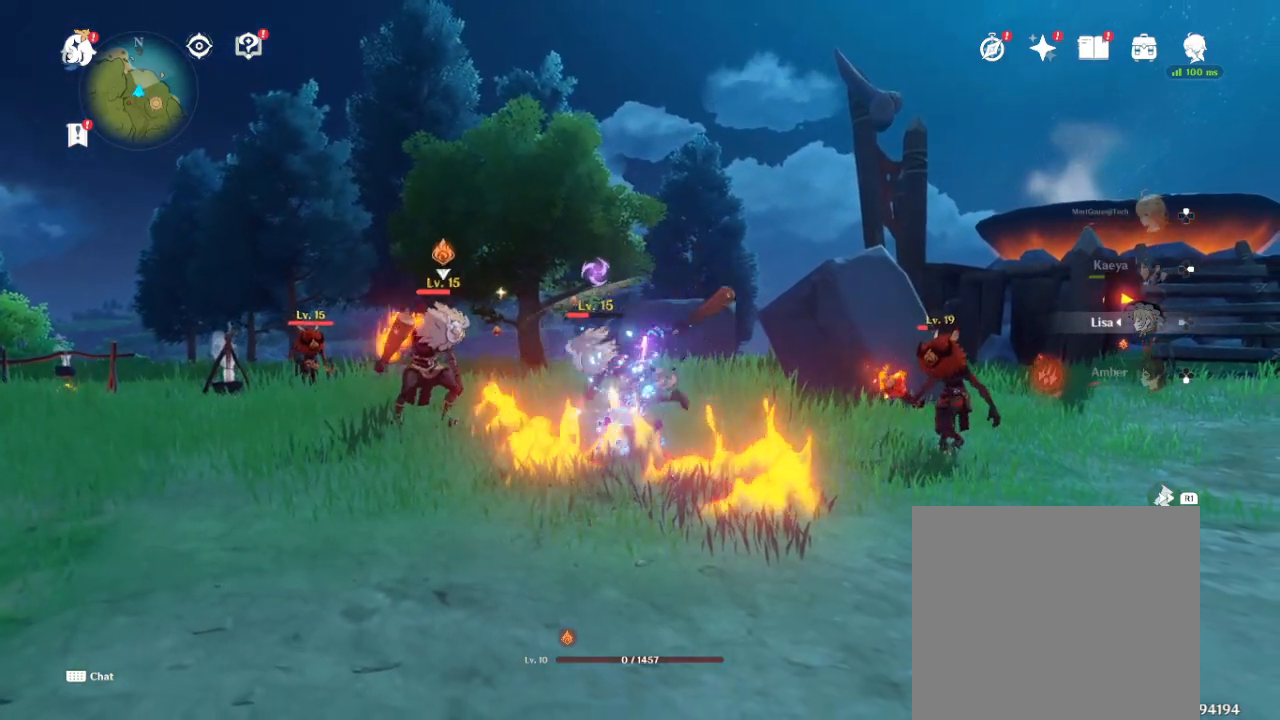
{"dt_ms": 500, "buttons": [], "left_stick": "center", "right_stick": "center", "events": [[50, "CROSS", "up"], [133, "CROSS", "down"], [250, "CROSS", "up"], [250, "left_stick", "down"], [300, "CROSS", "down"], [417, "CROSS", "up"], [467, "left_stick", "center"]]}
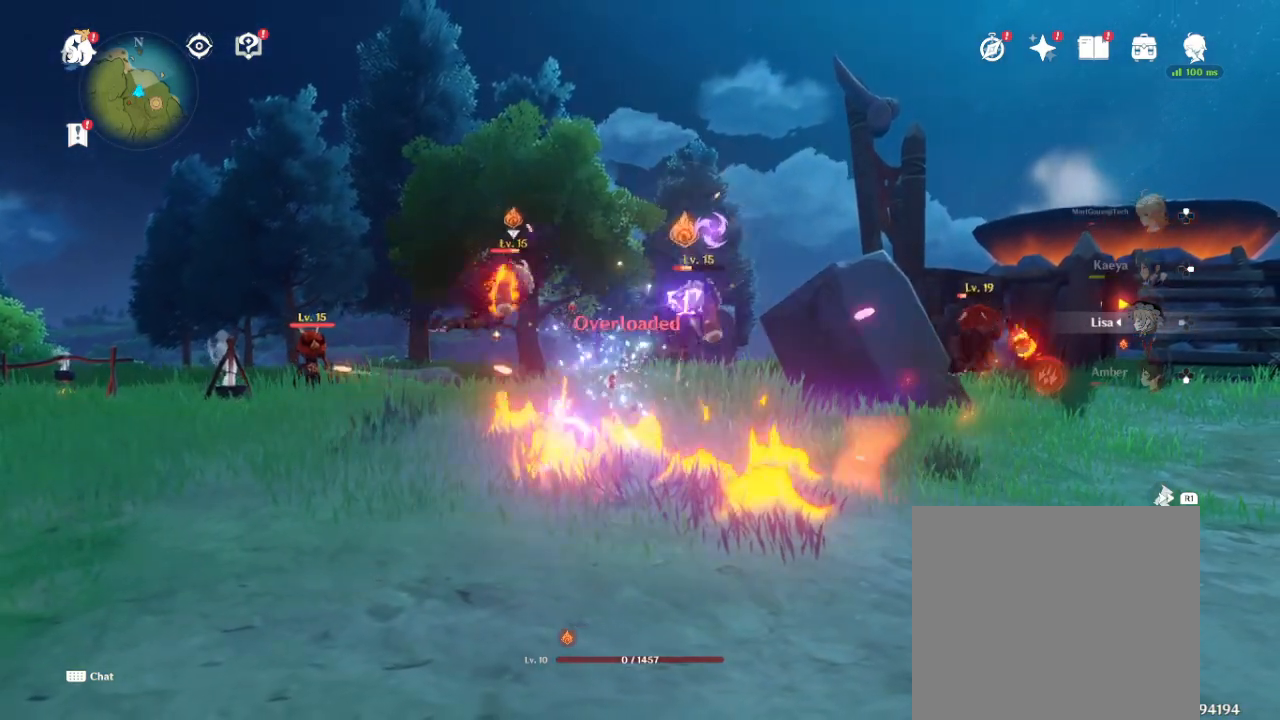
{"dt_ms": 500, "buttons": [], "left_stick": "center", "right_stick": "center", "events": [[100, "CROSS", "down"], [183, "CROSS", "up"], [267, "DPAD_LEFT", "down"], [400, "DPAD_LEFT", "up"]]}
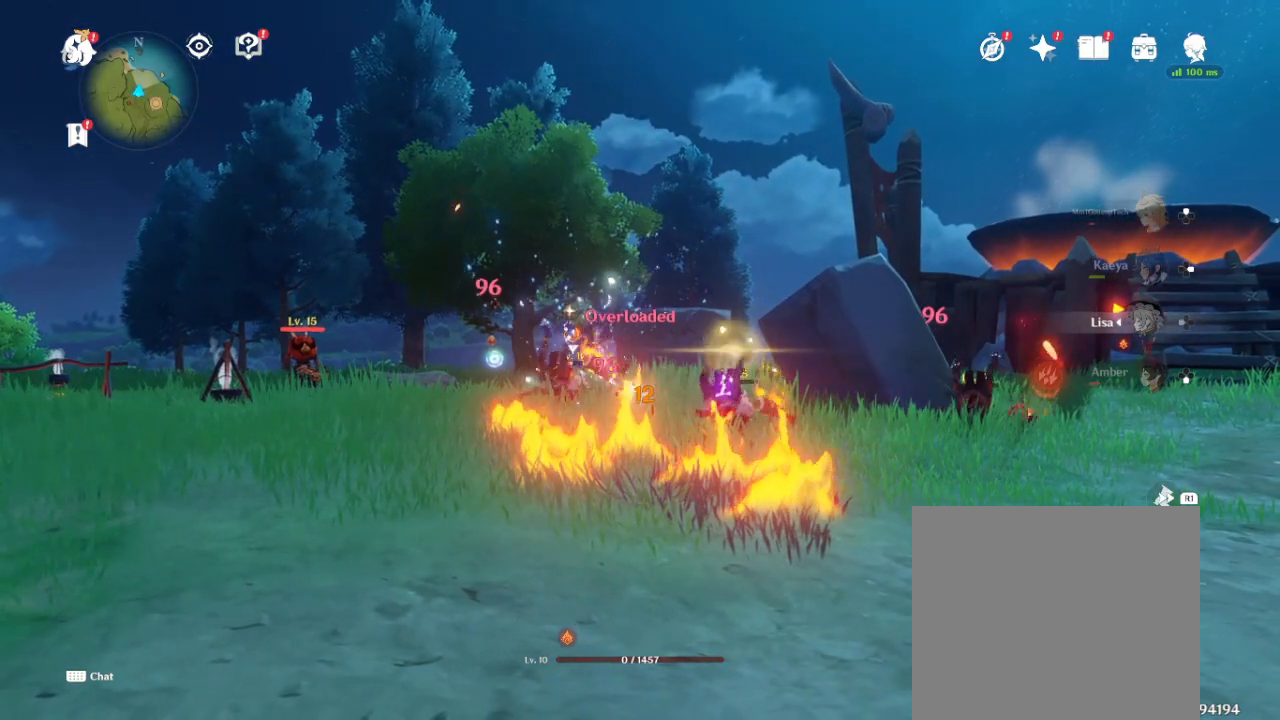
{"dt_ms": 500, "buttons": [], "left_stick": "center", "right_stick": "center", "events": []}
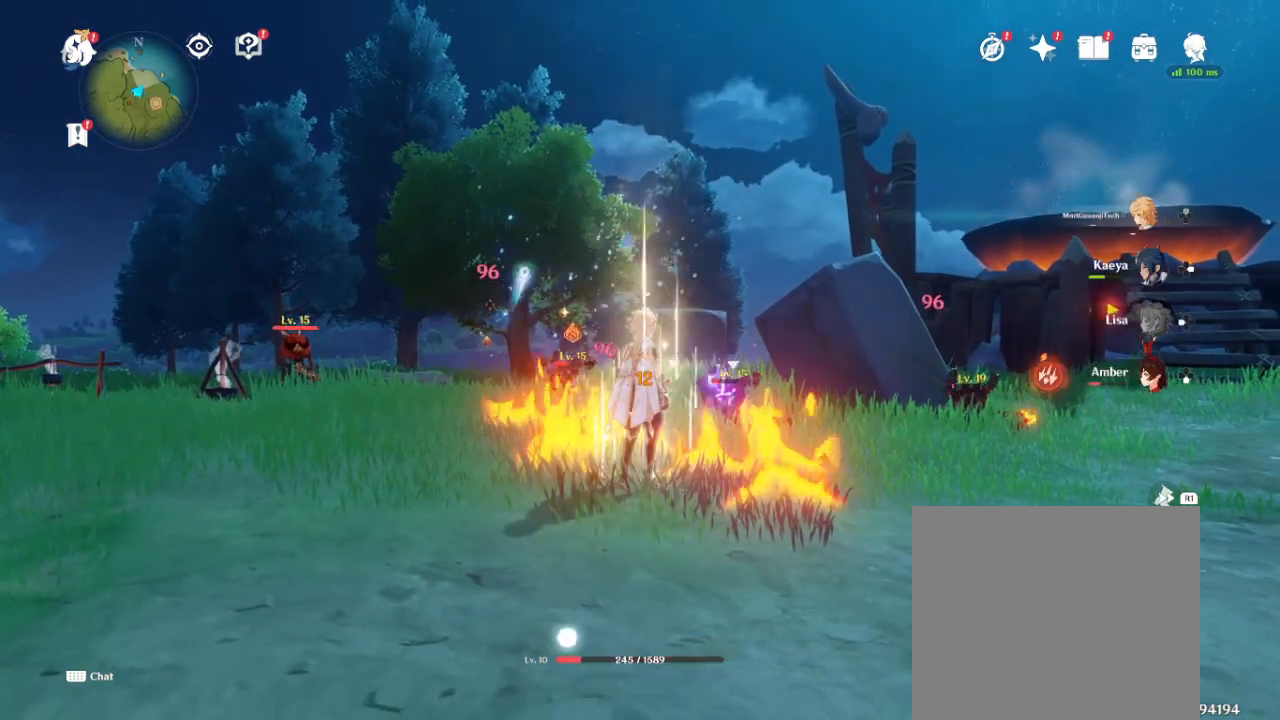
{"dt_ms": 500, "buttons": [], "left_stick": "down-left", "right_stick": "center", "events": [[150, "left_stick", "down"], [217, "CROSS", "down"], [333, "CROSS", "up"], [350, "left_stick", "down-left"]]}
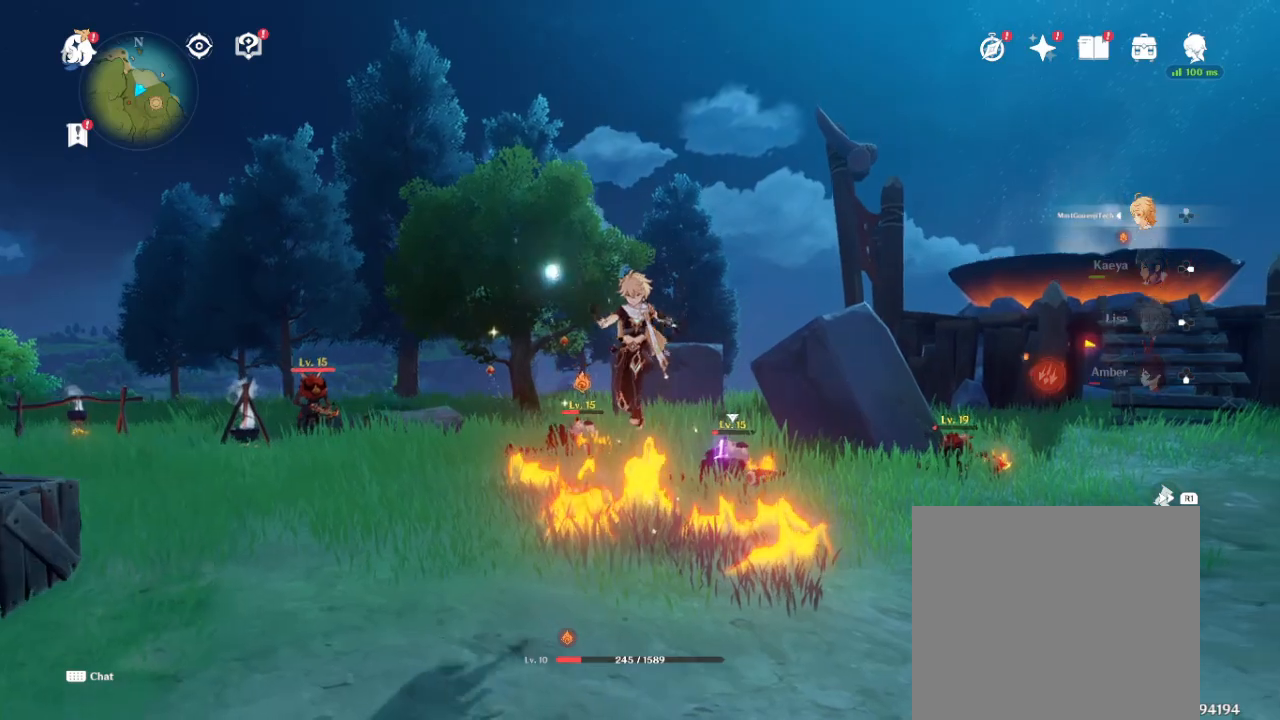
{"dt_ms": 500, "buttons": [], "left_stick": "left", "right_stick": "center", "events": [[400, "left_stick", "left"]]}
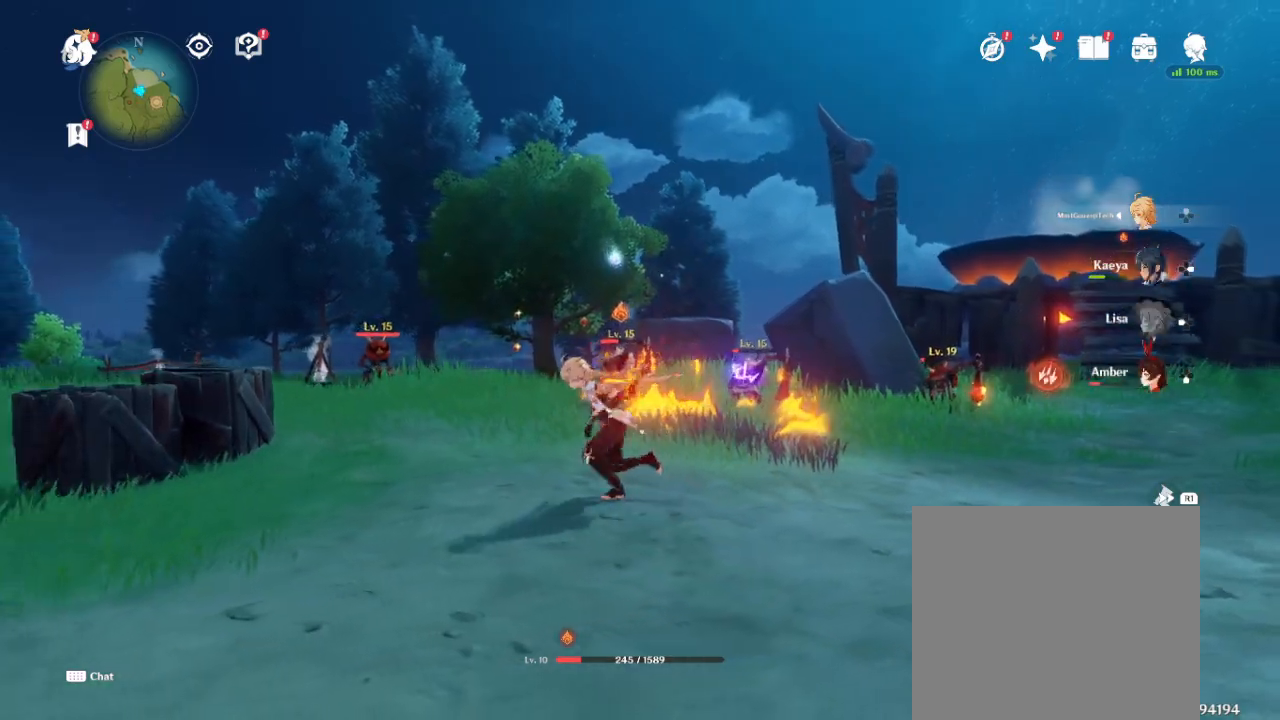
{"dt_ms": 500, "buttons": [], "left_stick": "up-left", "right_stick": "center", "events": [[150, "left_stick", "up-left"], [333, "R2", "down"], [383, "R2", "up"]]}
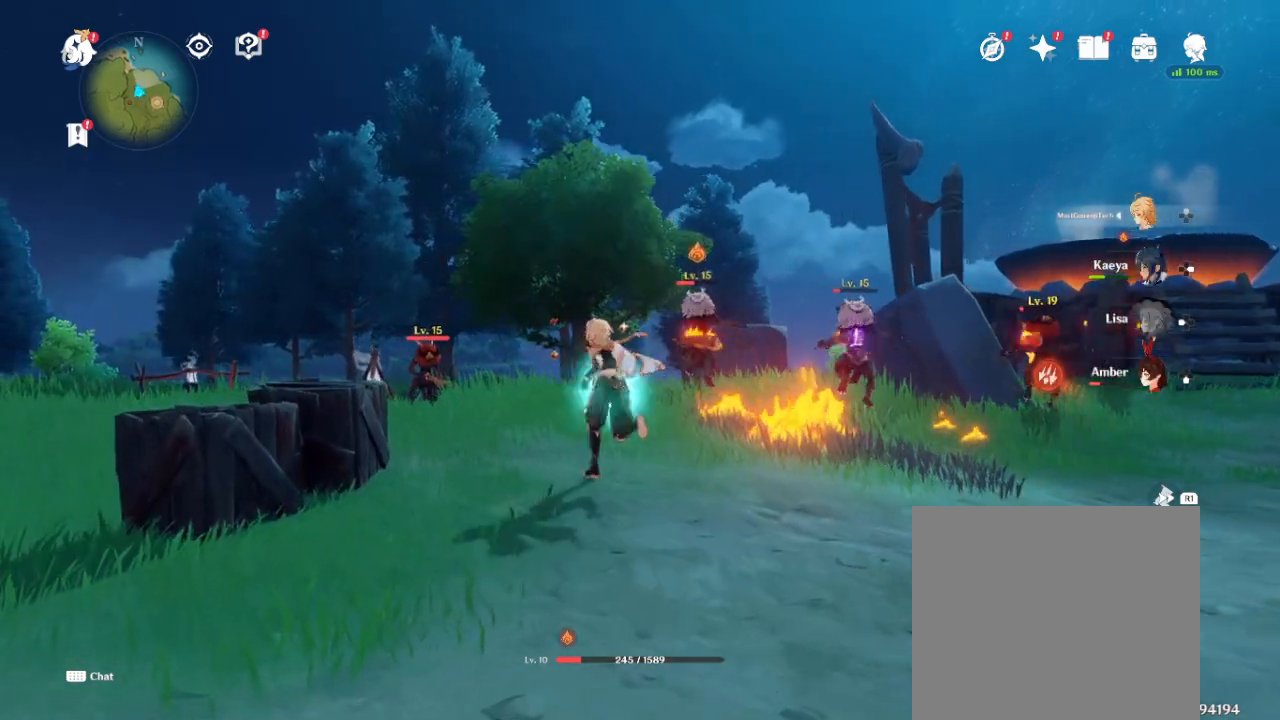
{"dt_ms": 500, "buttons": [], "left_stick": "up", "right_stick": "center", "events": [[250, "R1", "down"], [267, "left_stick", "up"], [483, "R1", "up"]]}
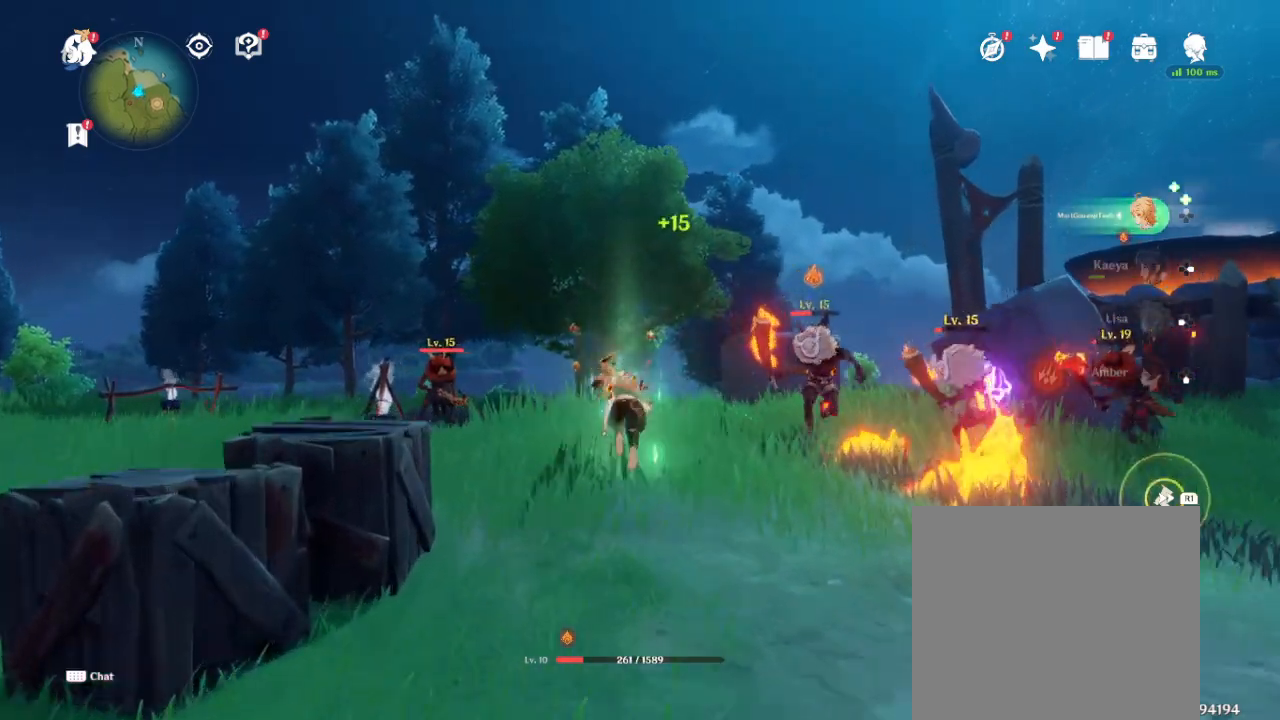
{"dt_ms": 500, "buttons": [], "left_stick": "up-right", "right_stick": "center", "events": [[33, "SQUARE", "down"], [50, "left_stick", "right"], [117, "SQUARE", "up"], [200, "SQUARE", "down"], [450, "SQUARE", "up"], [483, "left_stick", "up-right"]]}
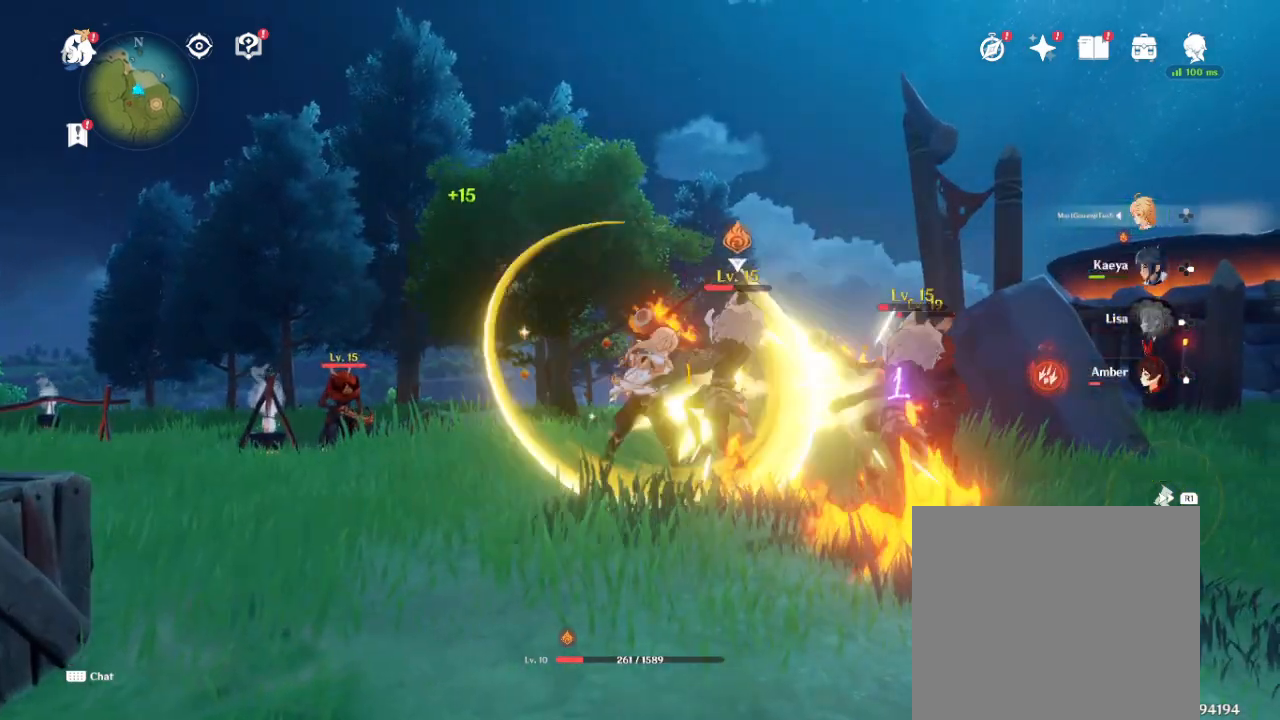
{"dt_ms": 500, "buttons": ["CROSS"], "left_stick": "up-left", "right_stick": "center", "events": [[50, "SQUARE", "down"], [117, "SQUARE", "up"], [217, "left_stick", "up"], [367, "CROSS", "down"], [367, "left_stick", "up-left"]]}
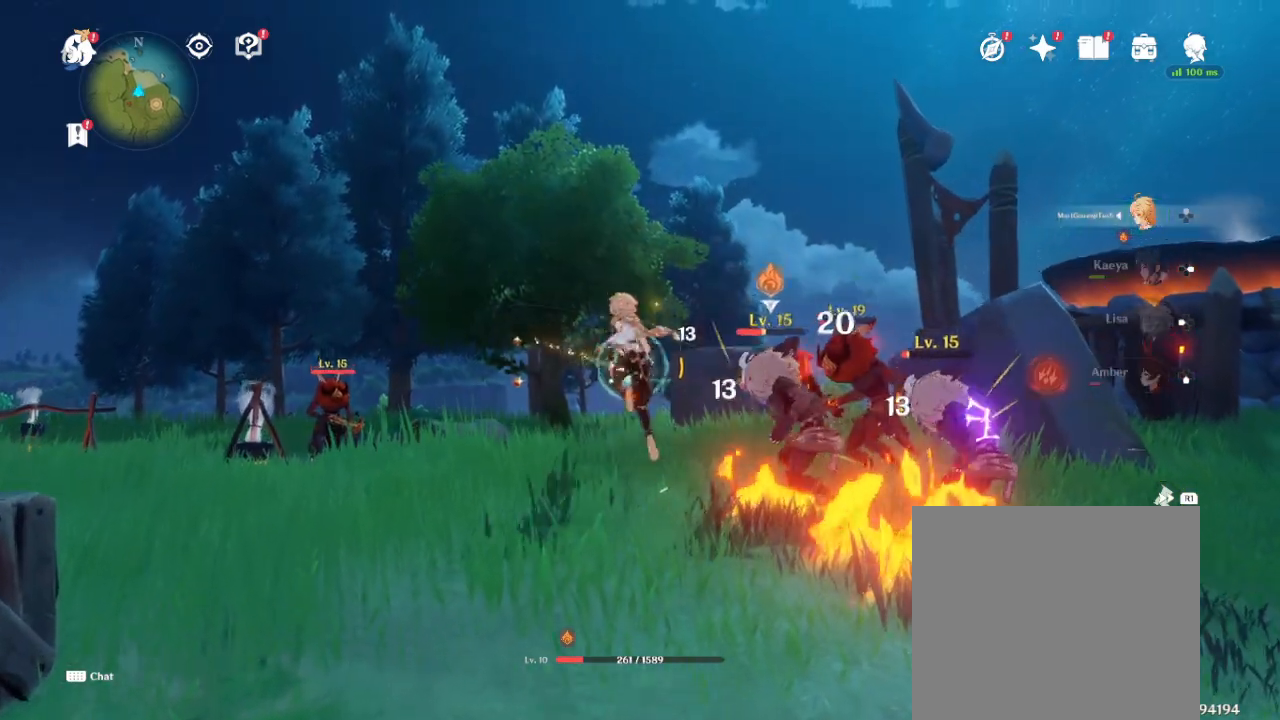
{"dt_ms": 500, "buttons": ["R1"], "left_stick": "up-left", "right_stick": "center", "events": [[33, "CROSS", "up"], [217, "R1", "down"]]}
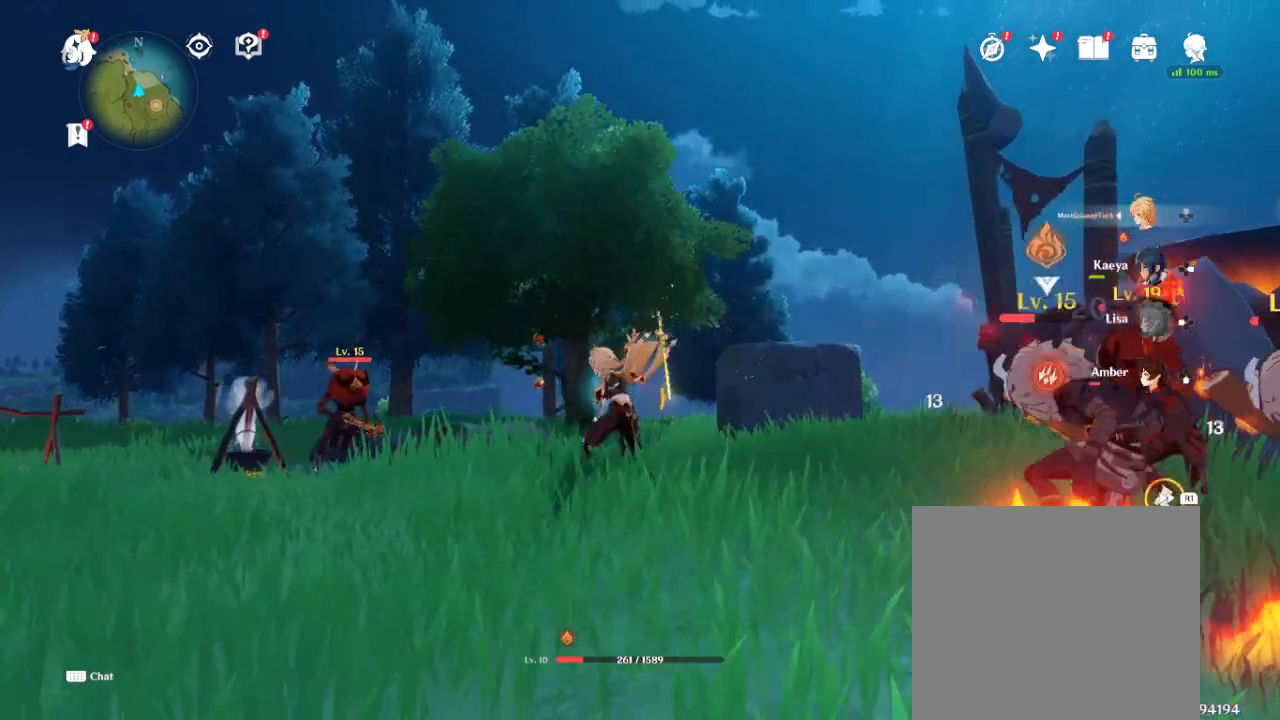
{"dt_ms": 500, "buttons": ["SQUARE", "R1"], "left_stick": "up-left", "right_stick": "center", "events": [[267, "SQUARE", "down"], [367, "SQUARE", "up"], [467, "SQUARE", "down"]]}
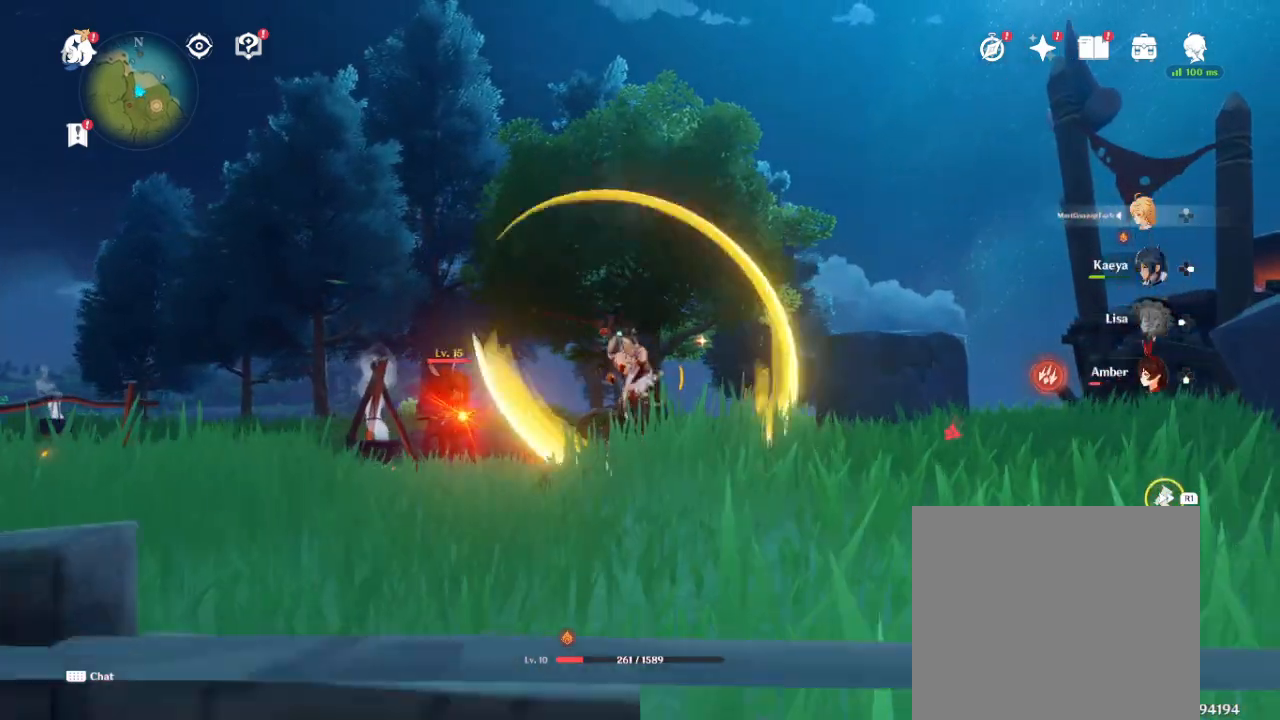
{"dt_ms": 500, "buttons": ["SQUARE", "R1"], "left_stick": "up-left", "right_stick": "center", "events": [[50, "SQUARE", "up"], [117, "SQUARE", "down"], [200, "SQUARE", "up"], [267, "SQUARE", "down"], [400, "SQUARE", "up"], [450, "SQUARE", "down"]]}
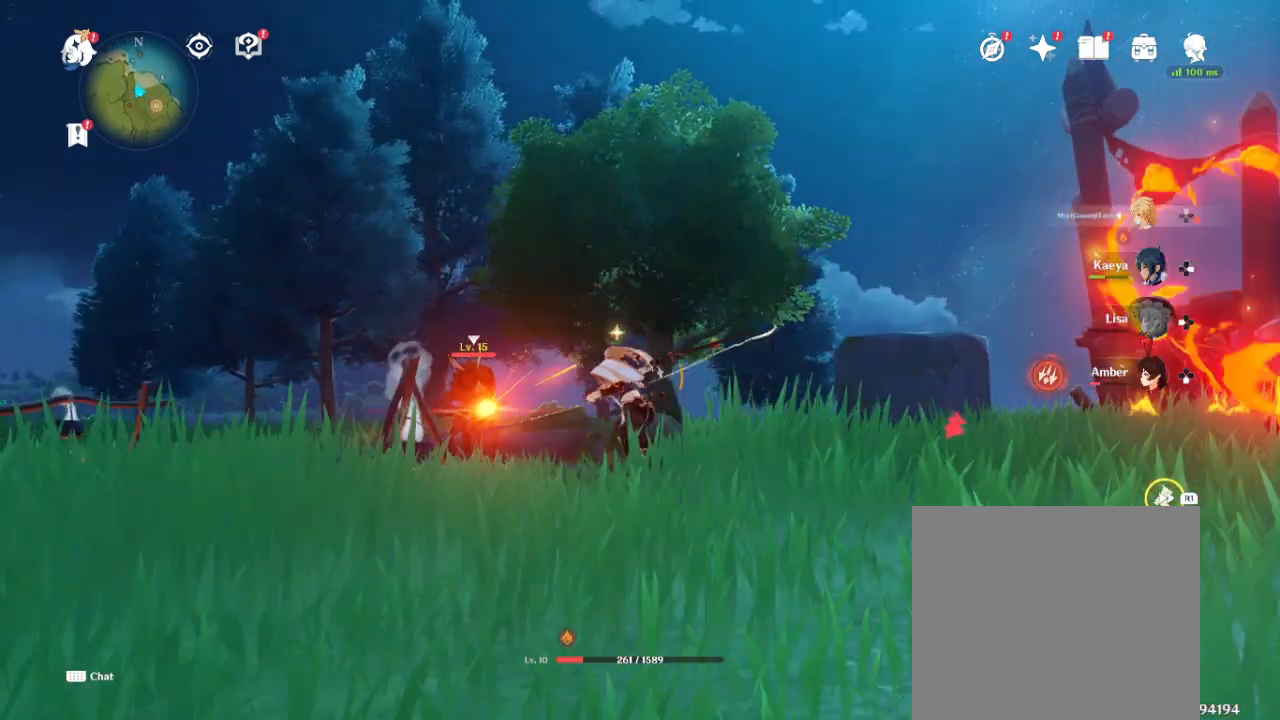
{"dt_ms": 1000, "buttons": [], "left_stick": "down-left", "right_stick": "center"}
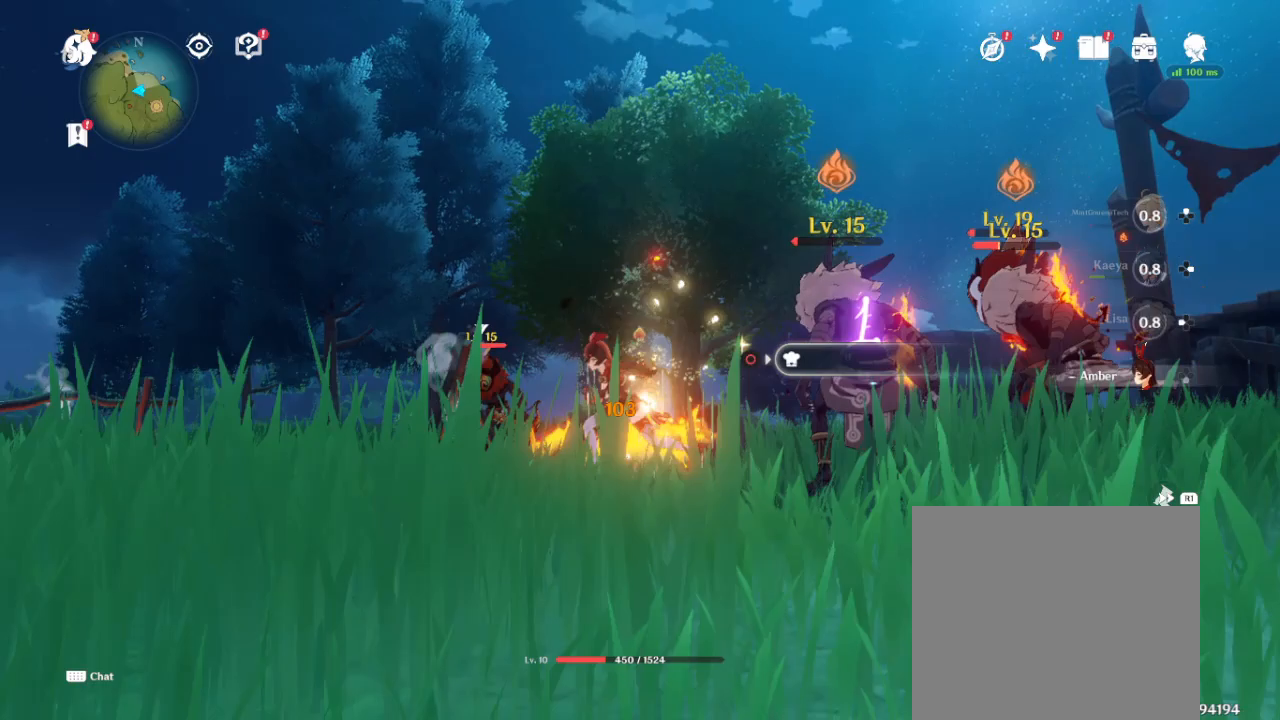
{"dt_ms": 500, "buttons": [], "left_stick": "down-left", "right_stick": "center", "events": [[83, "CROSS", "down"], [333, "CROSS", "up"]]}
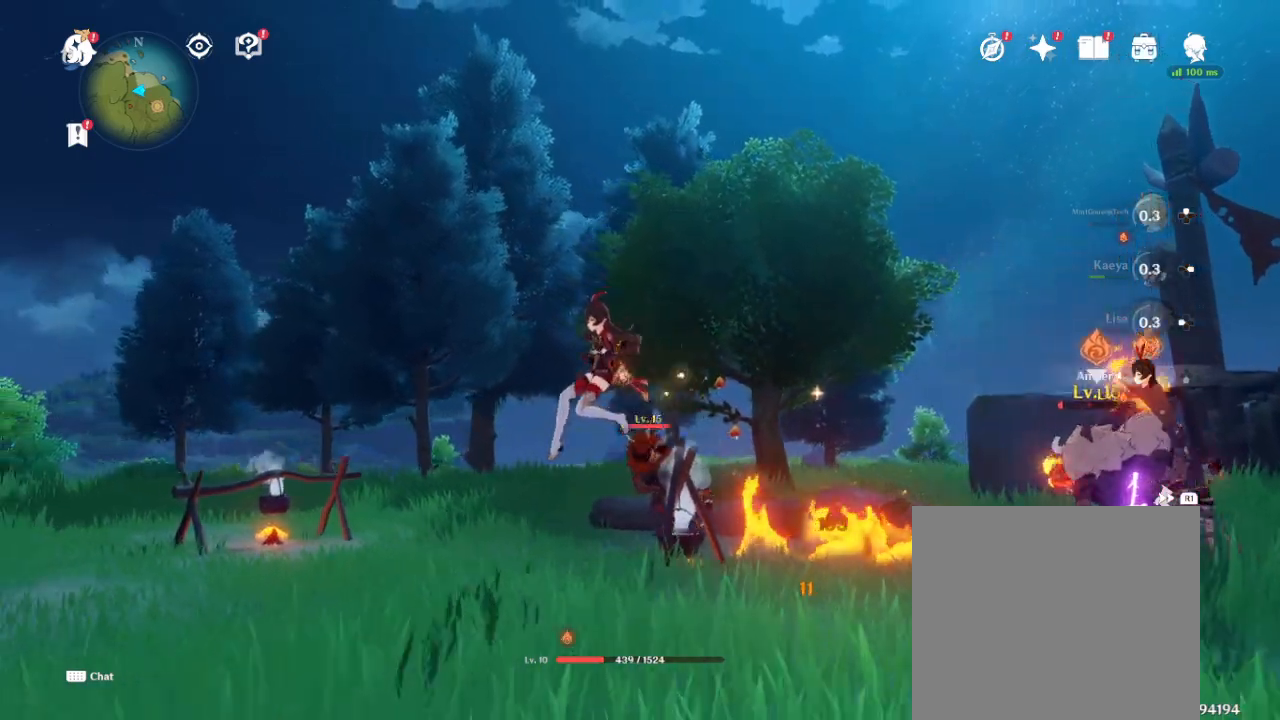
{"dt_ms": 500, "buttons": [], "left_stick": "down-left", "right_stick": "center", "events": []}
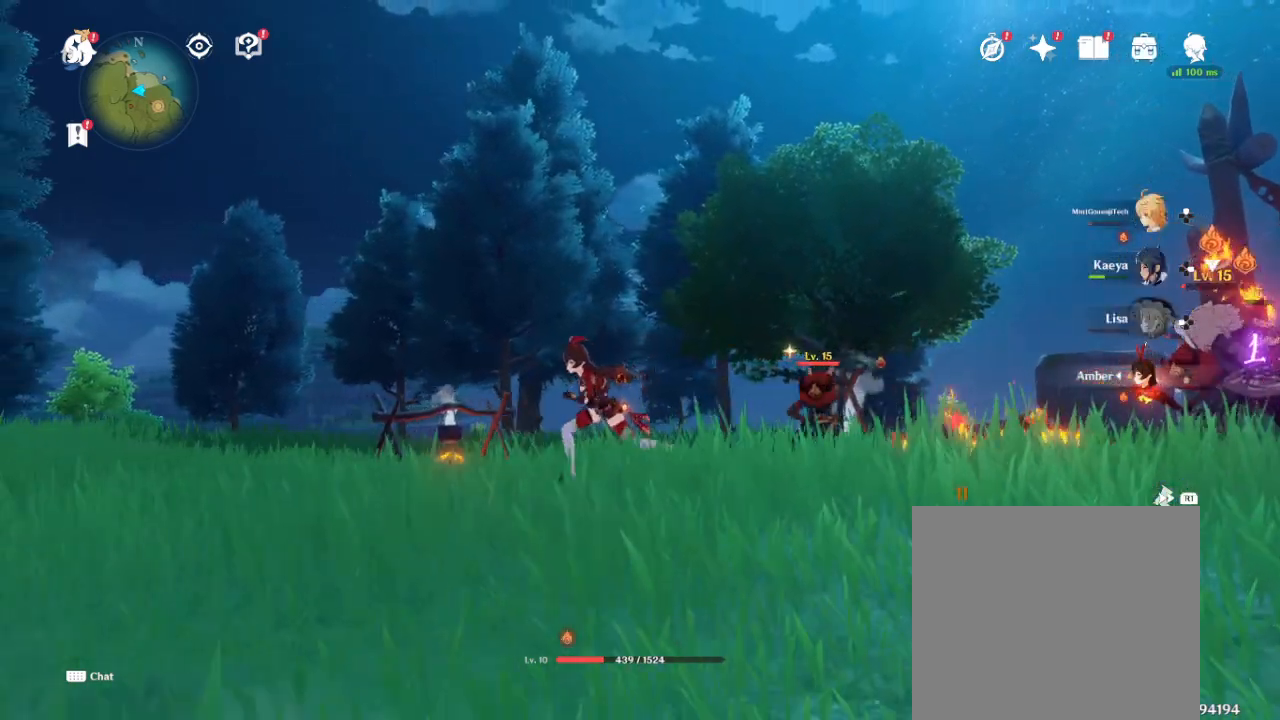
{"dt_ms": 500, "buttons": [], "left_stick": "down-left", "right_stick": "center", "events": [[33, "left_stick", "down-right"], [83, "left_stick", "up-right"], [217, "R2", "down"], [217, "left_stick", "center"], [267, "R2", "up"], [433, "left_stick", "down"], [483, "left_stick", "down-left"]]}
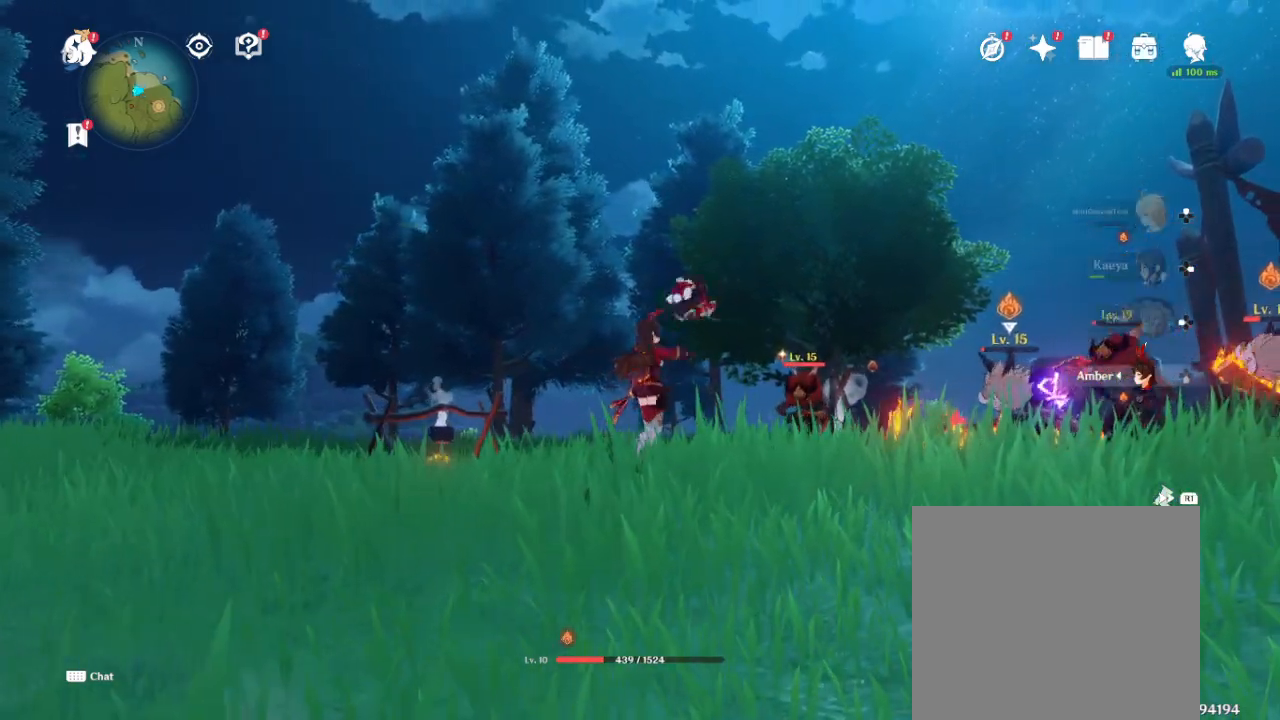
{"dt_ms": 500, "buttons": [], "left_stick": "down-left", "right_stick": "center", "events": []}
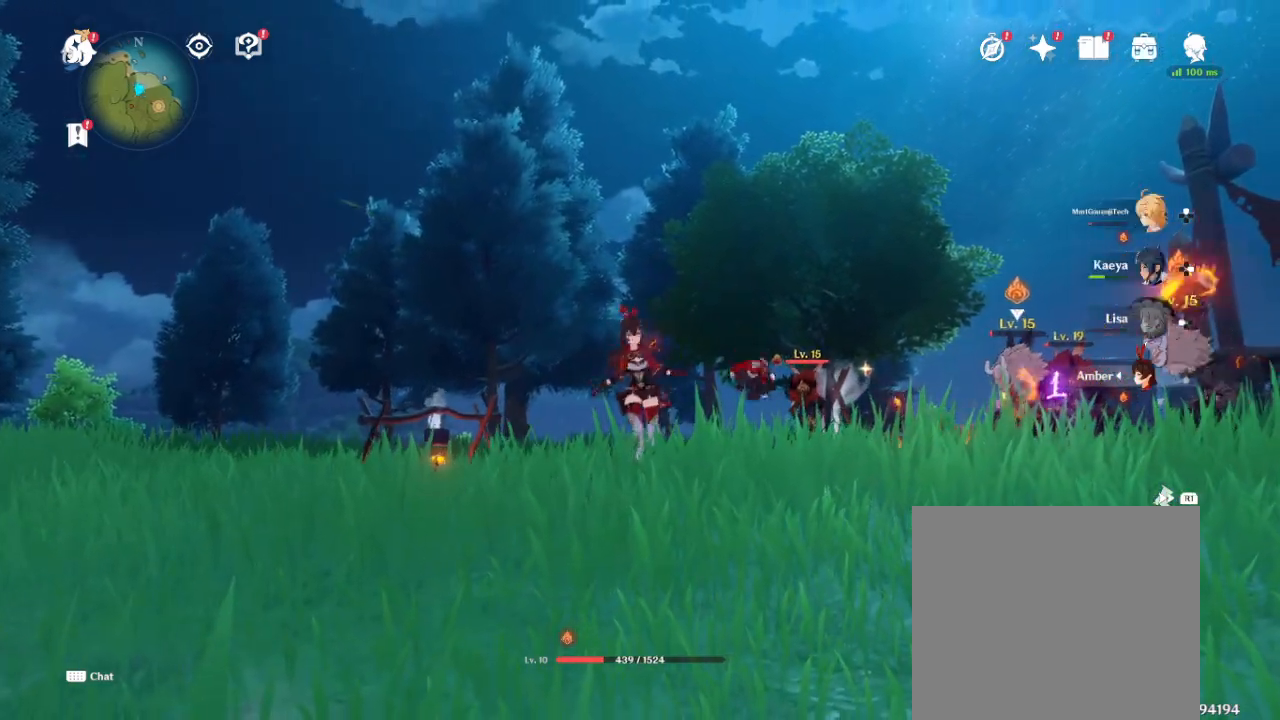
{"dt_ms": 1000, "buttons": [], "left_stick": "down-left", "right_stick": "center", "events": [[217, "right_stick", "down-right"], [750, "right_stick", "center"]]}
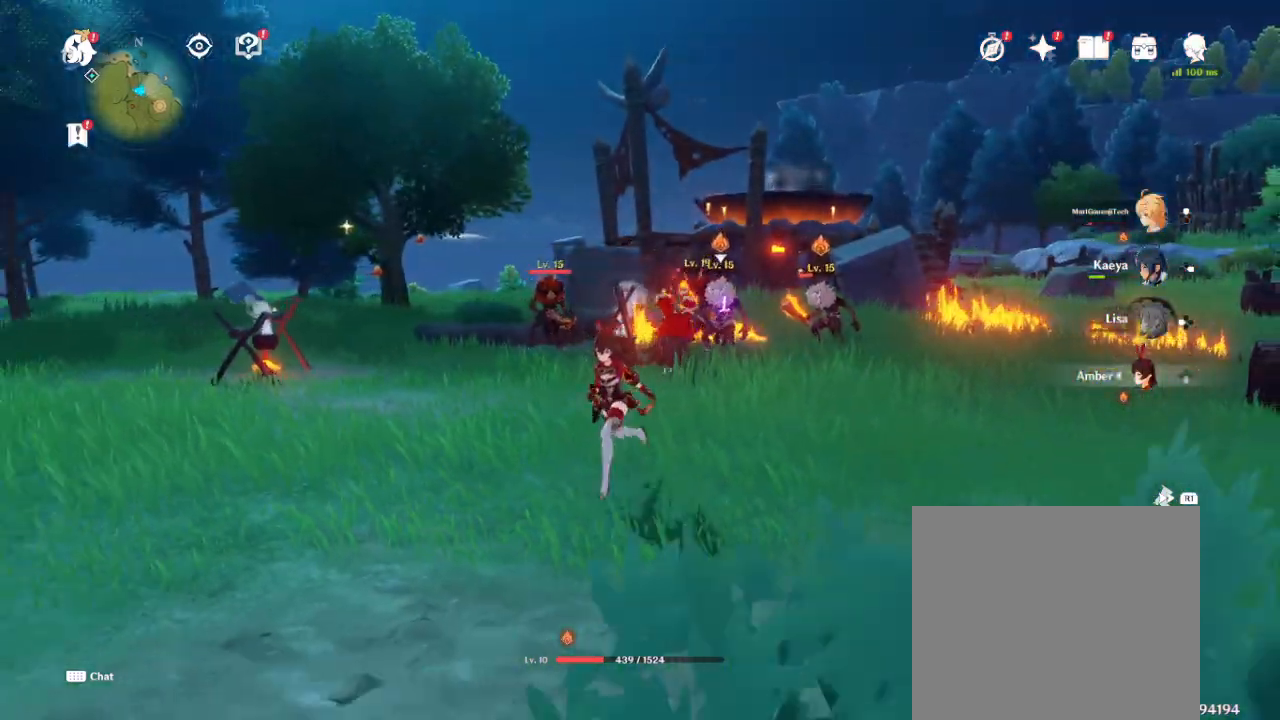
{"dt_ms": 500, "buttons": [], "left_stick": "left", "right_stick": "center", "events": [[483, "left_stick", "left"]]}
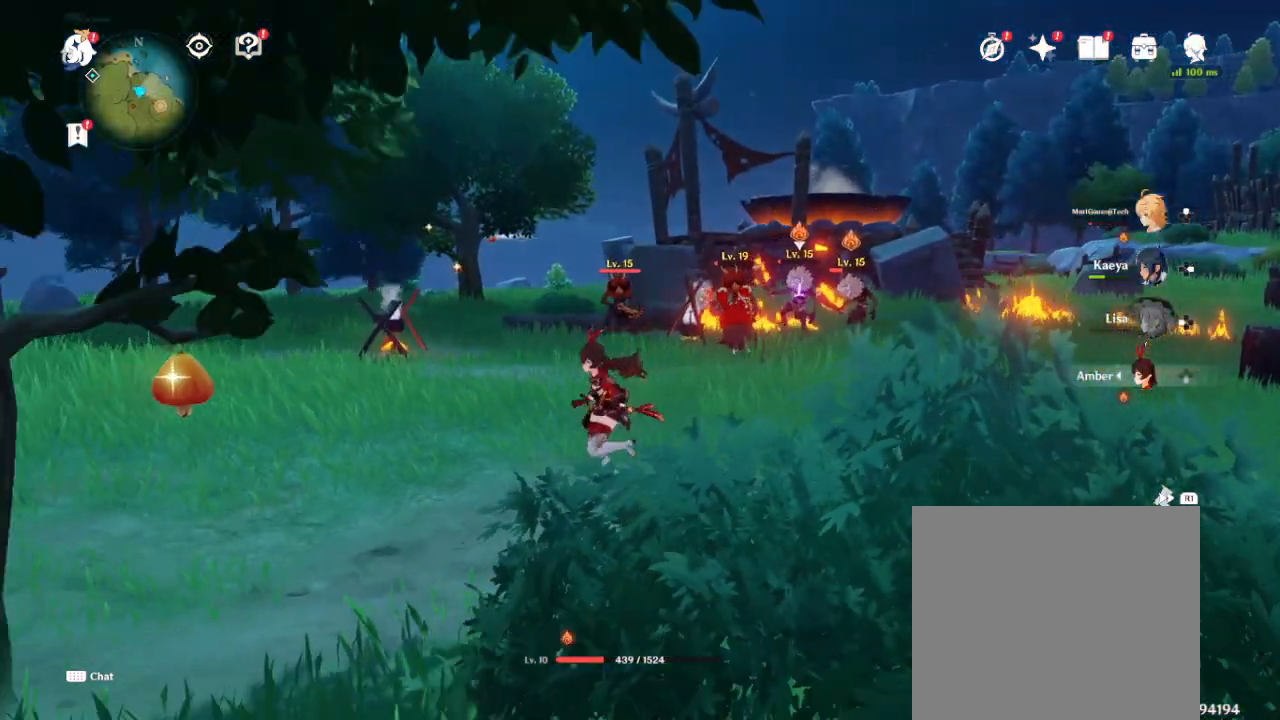
{"dt_ms": 500, "buttons": [], "left_stick": "up", "right_stick": "center", "events": [[133, "left_stick", "up-left"], [317, "left_stick", "up"]]}
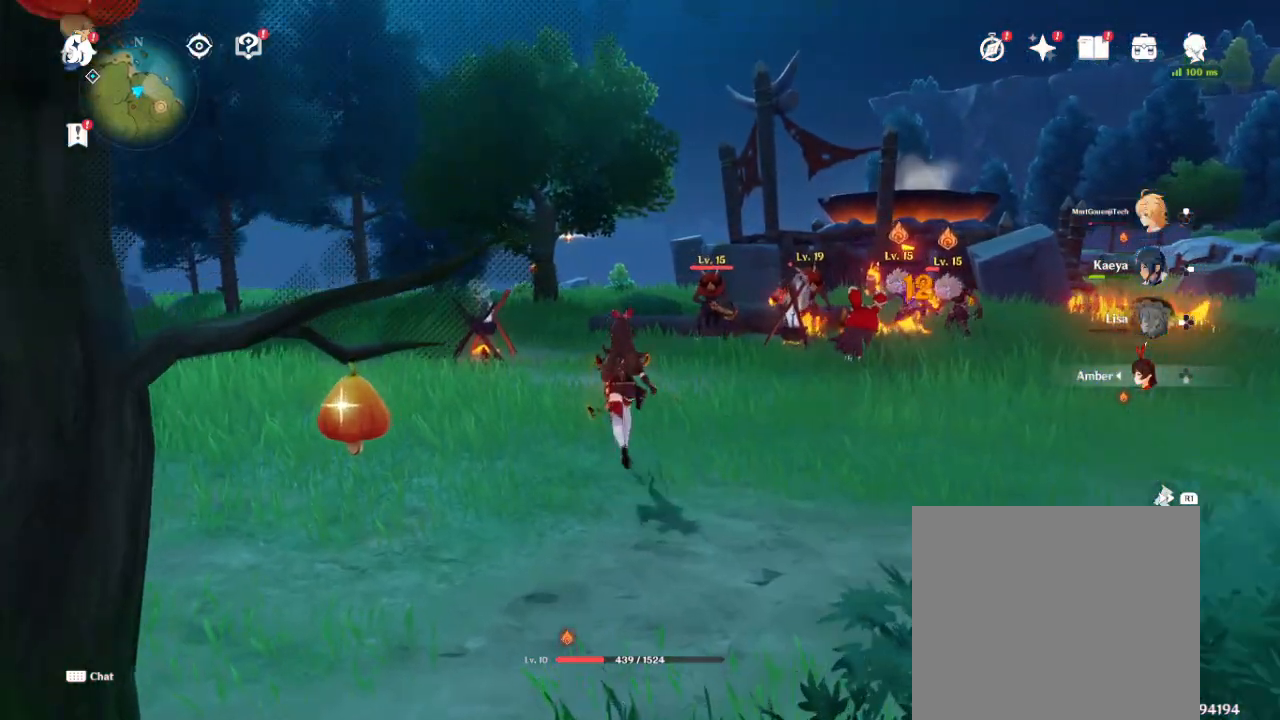
{"dt_ms": 500, "buttons": [], "left_stick": "up-left", "right_stick": "center", "events": [[200, "left_stick", "up-left"]]}